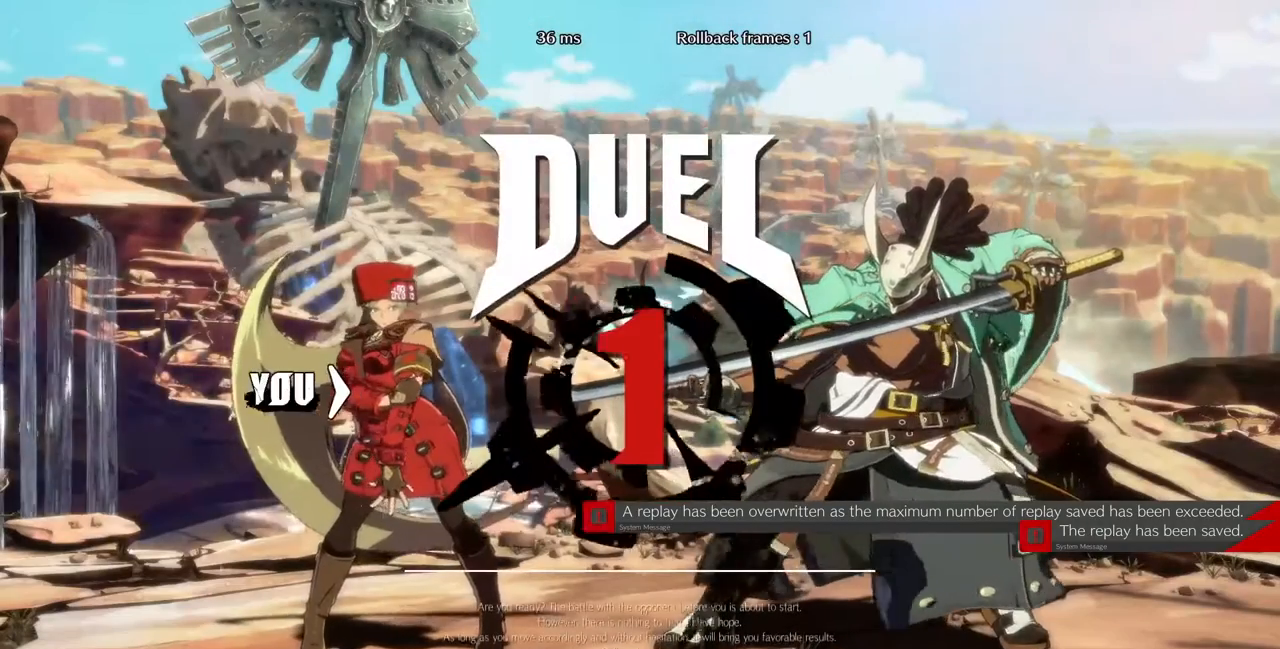
Gameplay with a controller (arcade stick); each line is a JSON object with the inputs held at the frame after it. "events" lists button and stick changes between this image and that frame as [ms after this image, input, new state], when the widget could be followed in between. Not read: HOME L3 R3 SELECT START other_buttons.
{"buttons": []}
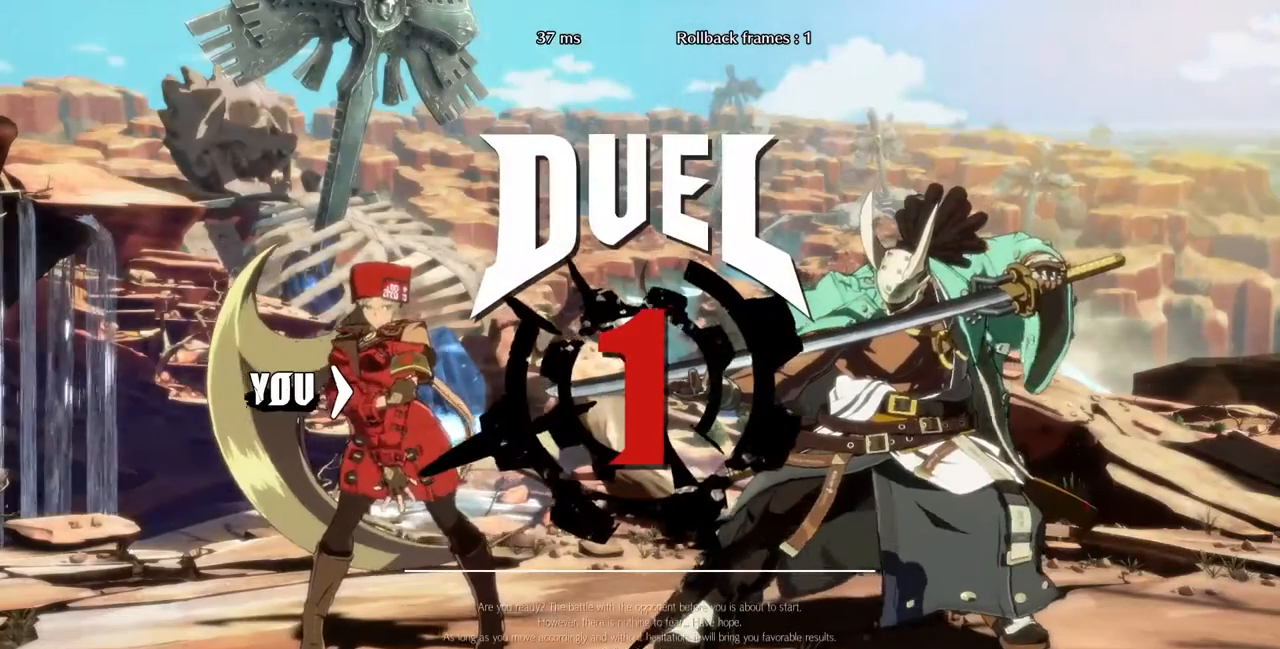
{"buttons": ["DPAD_DOWN"]}
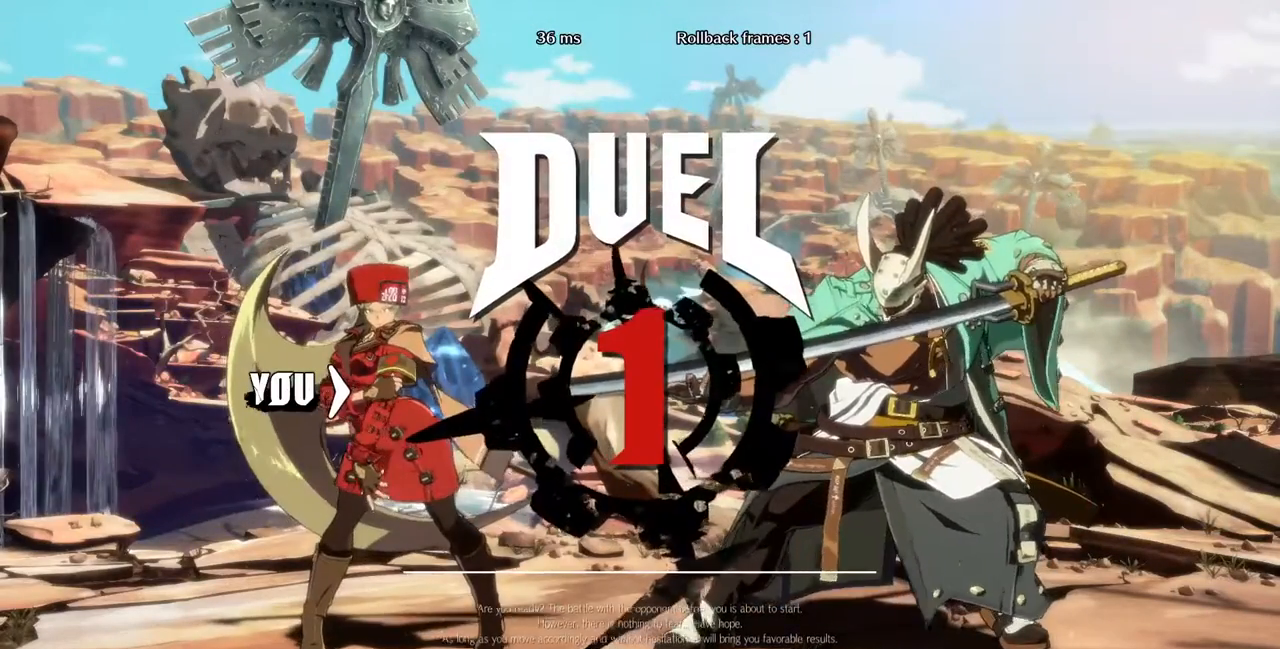
{"buttons": [], "events": [[40, "DPAD_DOWN", "up"], [120, "DPAD_LEFT", "down"], [160, "DPAD_DOWN", "down"], [240, "DPAD_LEFT", "up"], [320, "DPAD_DOWN", "up"], [320, "DPAD_RIGHT", "down"], [360, "DPAD_UP", "down"], [440, "DPAD_UP", "up"], [480, "DPAD_RIGHT", "up"]]}
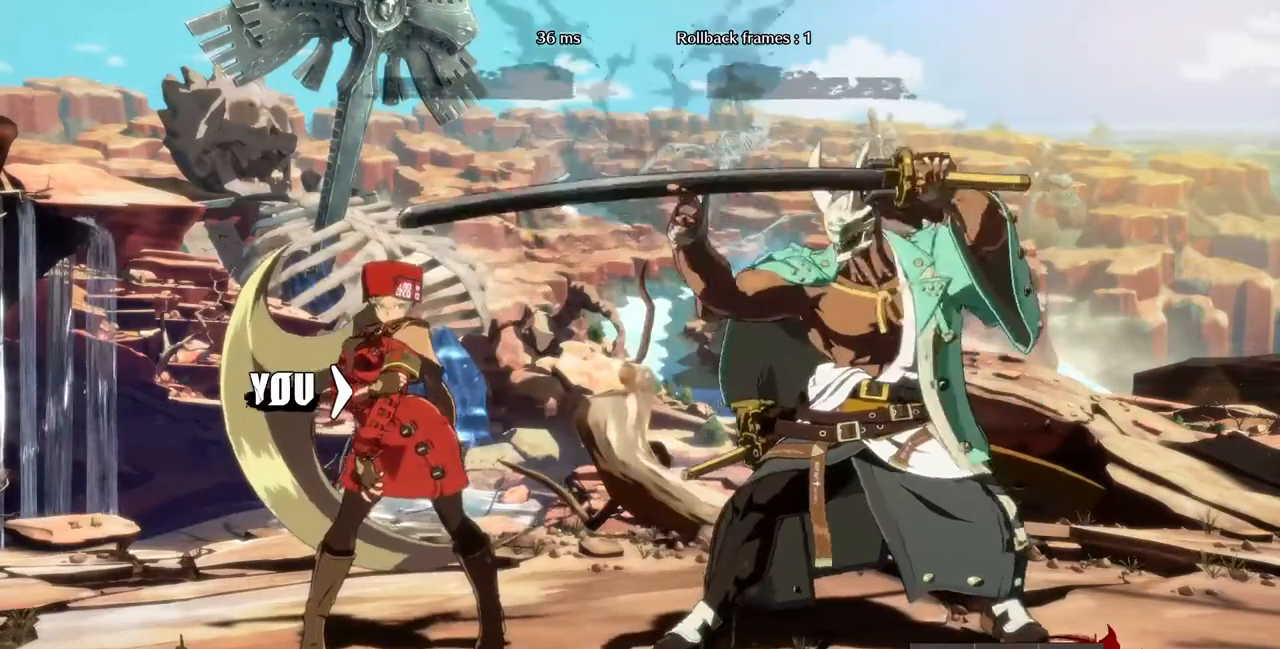
{"buttons": []}
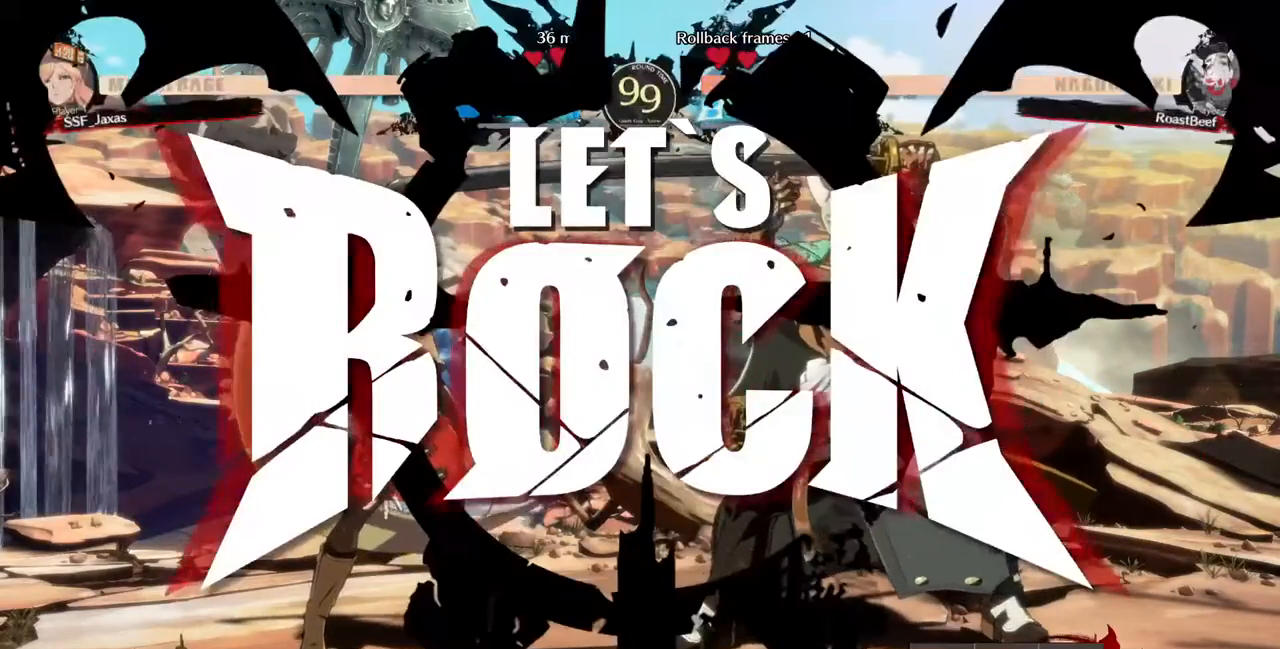
{"buttons": ["DPAD_LEFT"], "events": [[240, "DPAD_DOWN", "down"], [320, "DPAD_DOWN", "up"], [320, "DPAD_UP", "down"], [360, "DPAD_LEFT", "down"], [360, "DPAD_UP", "up"]]}
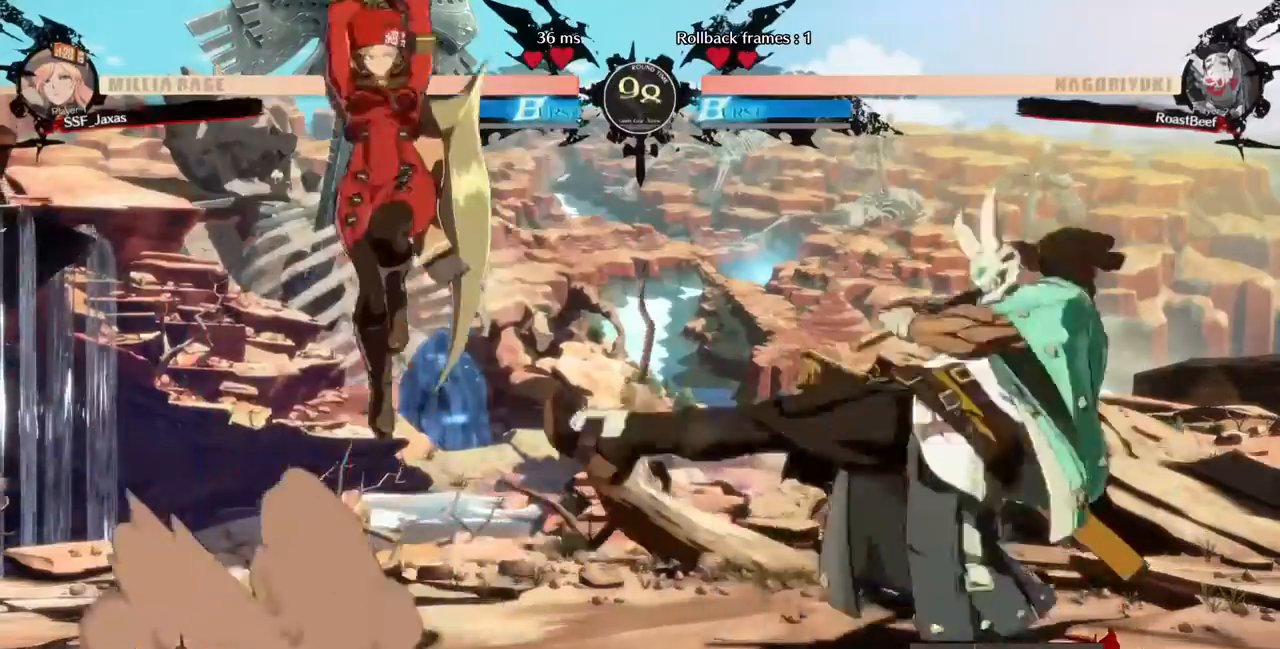
{"buttons": [], "events": [[440, "DPAD_LEFT", "up"]]}
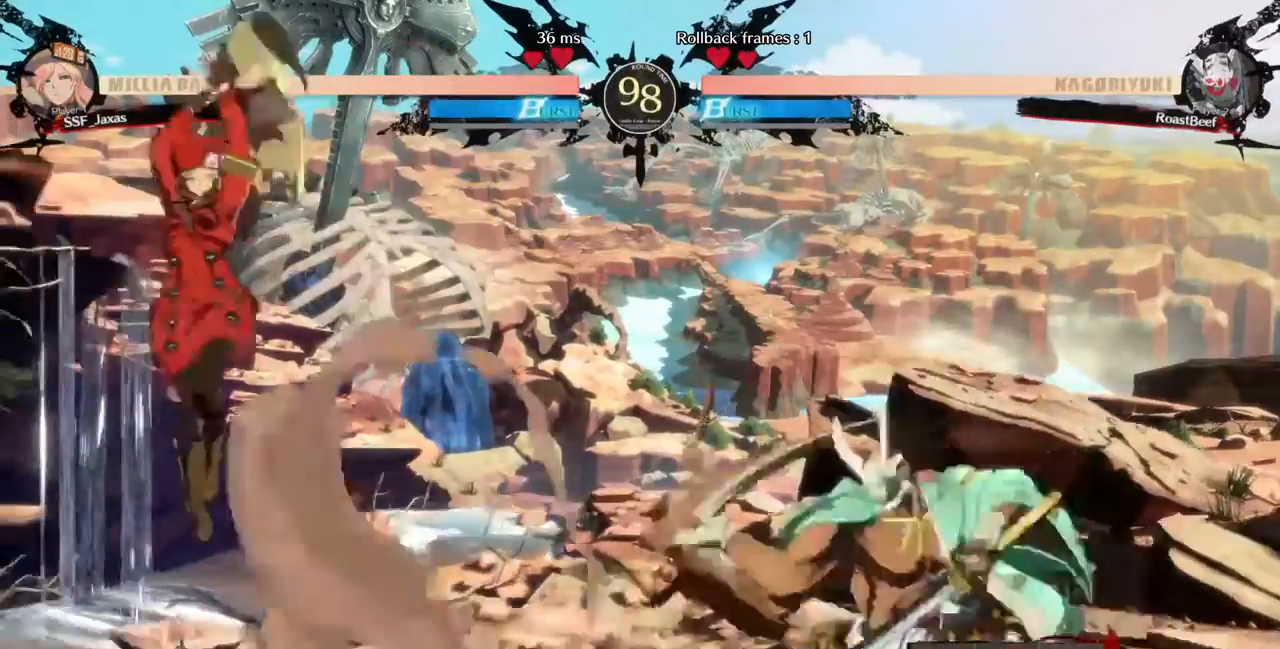
{"buttons": [], "events": [[120, "DPAD_LEFT", "down"], [320, "DPAD_LEFT", "up"], [360, "DPAD_RIGHT", "down"], [440, "DPAD_RIGHT", "up"]]}
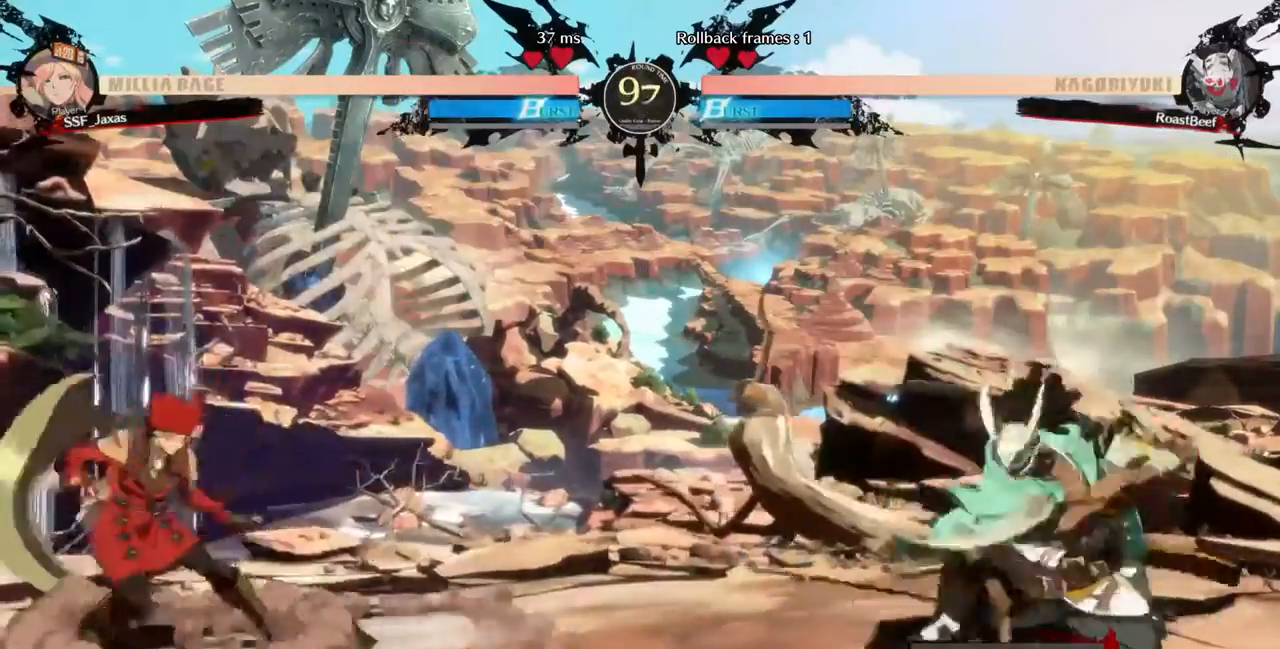
{"buttons": ["DPAD_RIGHT"]}
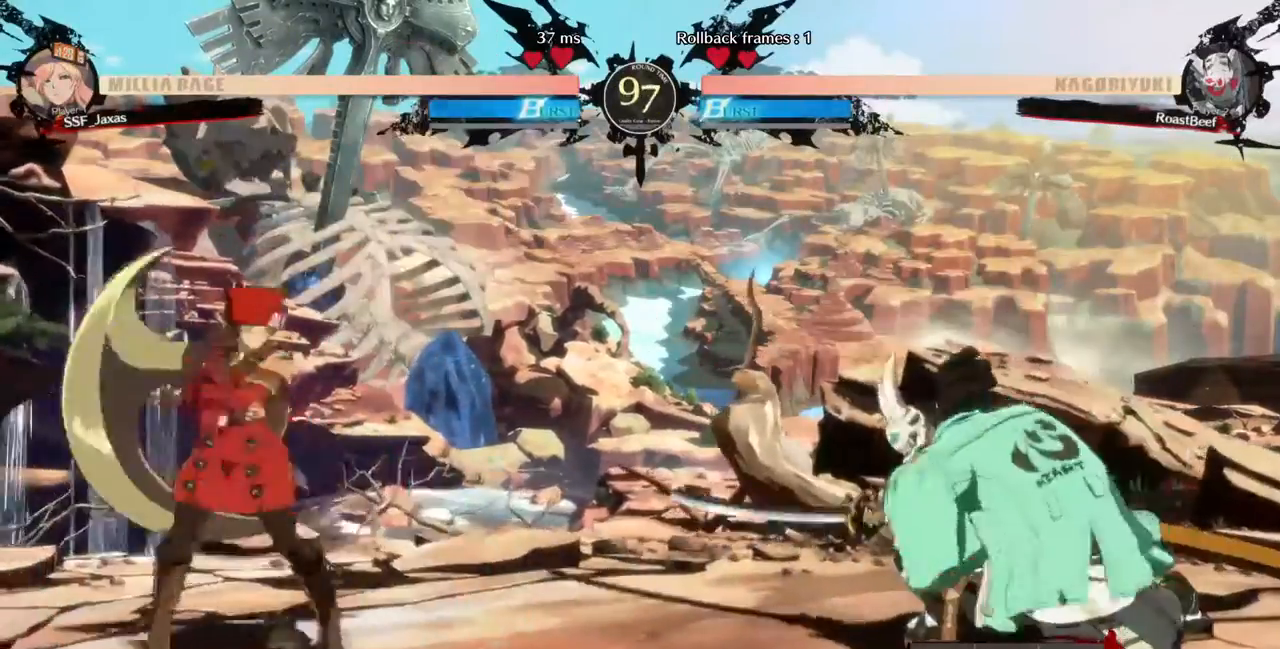
{"buttons": ["DPAD_DOWN"], "events": [[40, "DPAD_RIGHT", "up"], [120, "DPAD_RIGHT", "down"], [320, "DPAD_DOWN", "down"], [320, "SQUARE", "down"], [360, "DPAD_RIGHT", "up"], [440, "SQUARE", "up"]]}
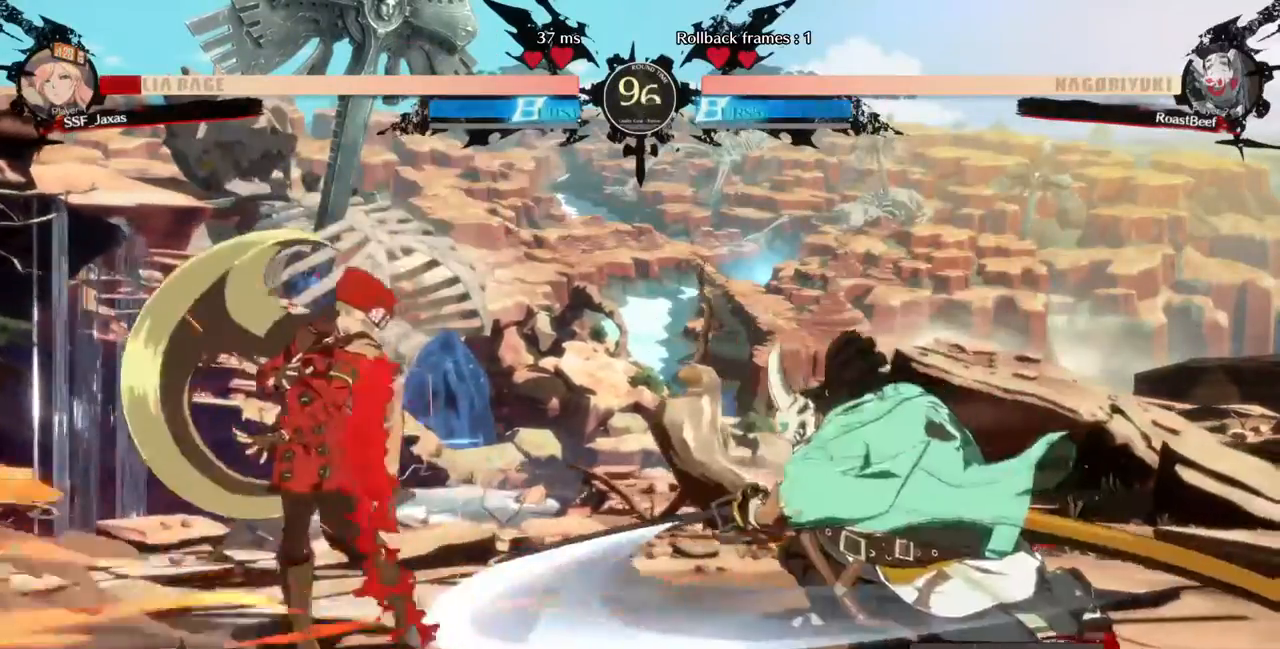
{"buttons": ["DPAD_LEFT"], "events": [[40, "DPAD_LEFT", "down"], [120, "DPAD_DOWN", "up"], [240, "DPAD_LEFT", "up"], [280, "DPAD_RIGHT", "down"], [360, "DPAD_LEFT", "down"], [360, "DPAD_RIGHT", "up"]]}